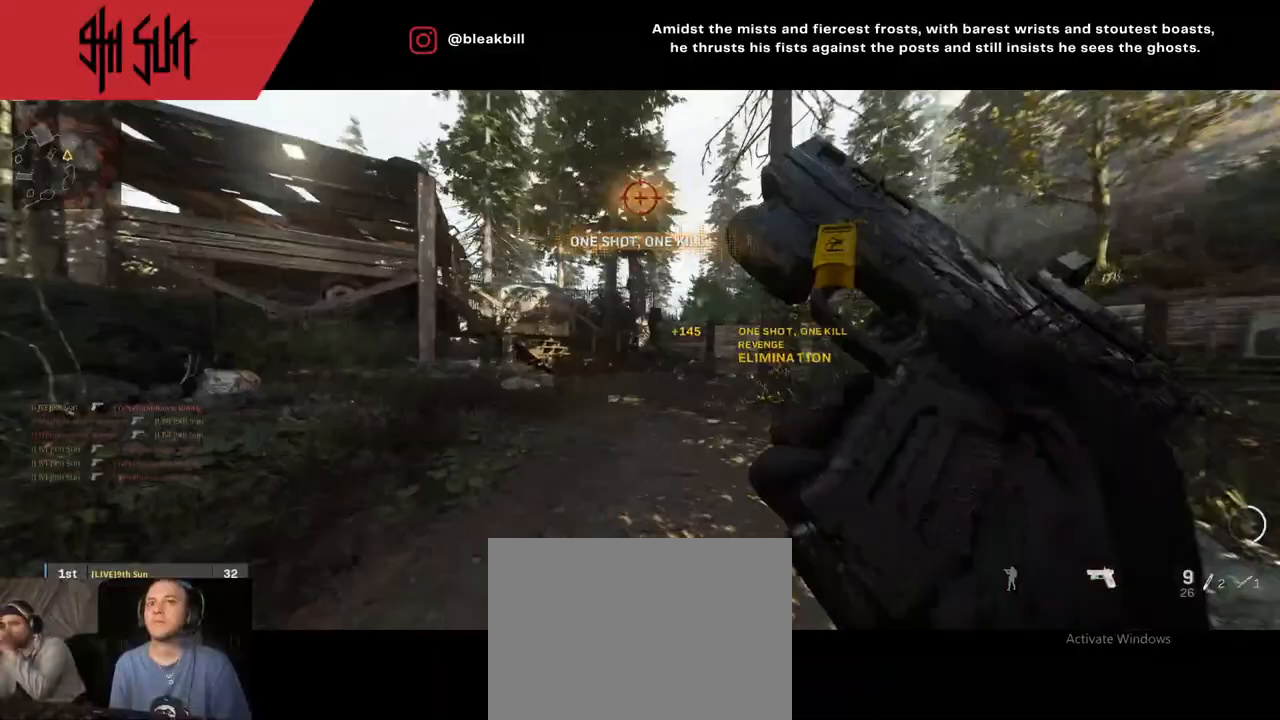
Gameplay with a controller (PlayStation layout); each line is a JSON object with the inputs held at the frame after it. "events" lists button and stick changes between this image and that frame as [ms after this image, input, new state], when the widget could be followed in between.
{"buttons": [], "left_stick": "up", "right_stick": "center", "events": [[33, "TRIANGLE", "down"], [183, "TRIANGLE", "up"], [183, "right_stick", "center"], [250, "right_stick", "left"], [417, "right_stick", "center"]]}
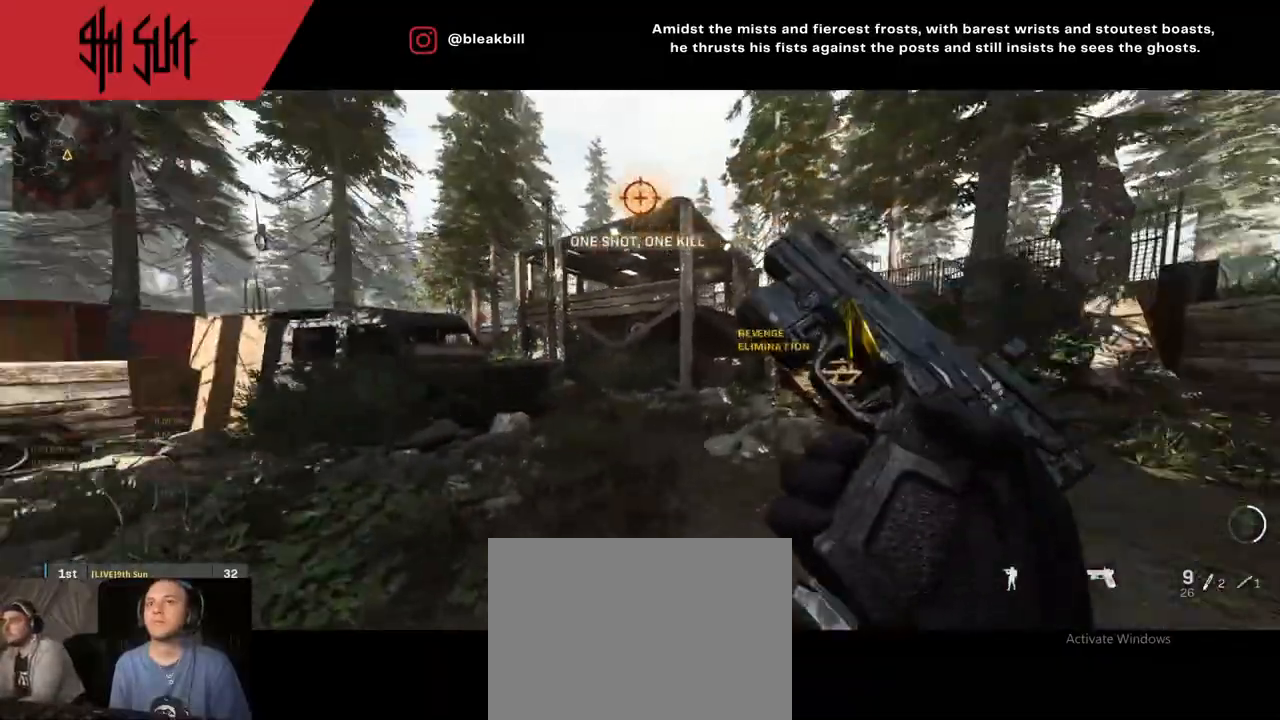
{"buttons": [], "left_stick": "up", "right_stick": "center", "events": [[67, "right_stick", "left"], [217, "right_stick", "center"], [350, "L3", "down"], [483, "L3", "up"]]}
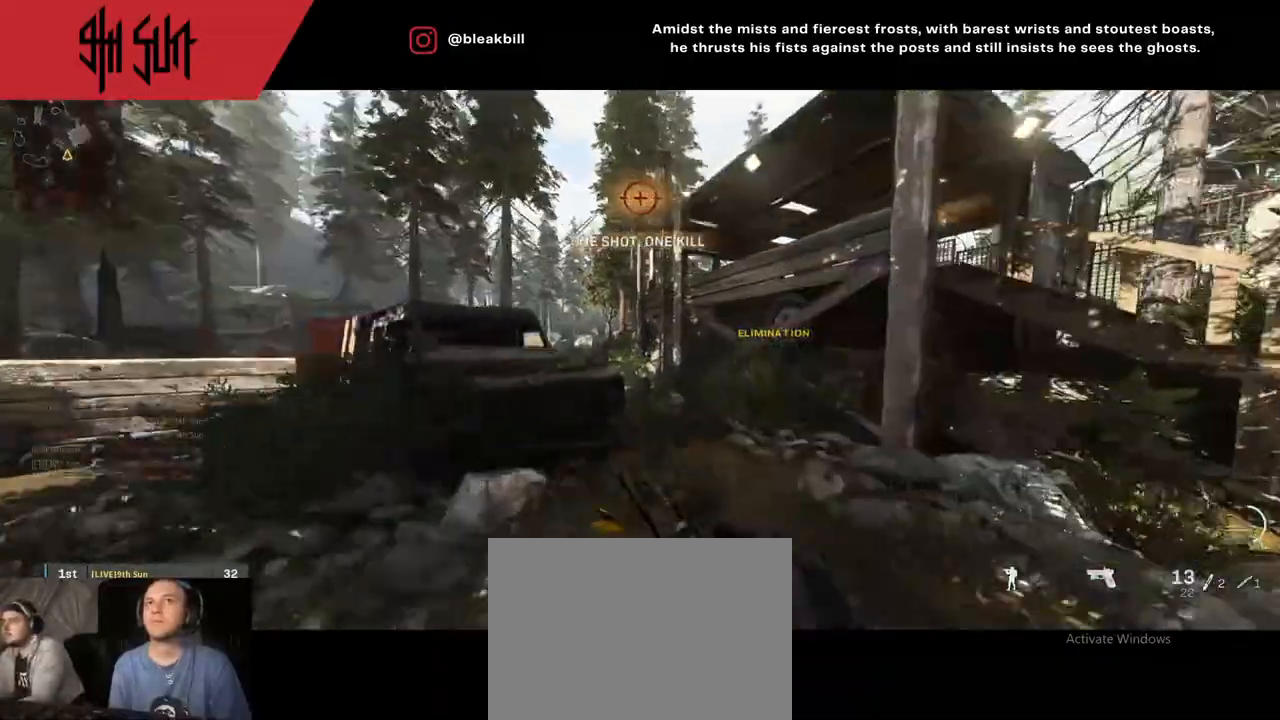
{"buttons": ["DPAD_RIGHT"], "left_stick": "up", "right_stick": "left", "events": [[183, "DPAD_RIGHT", "down"], [233, "DPAD_RIGHT", "up"], [417, "DPAD_RIGHT", "down"], [483, "right_stick", "left"]]}
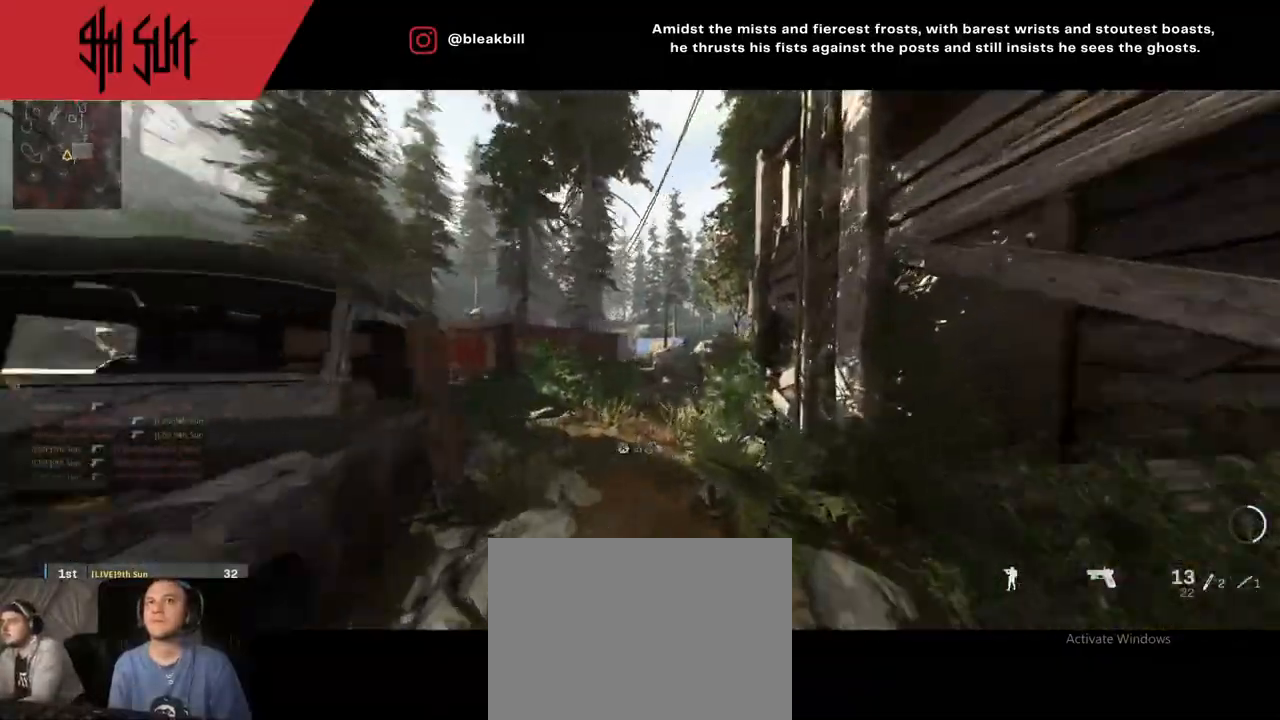
{"buttons": ["TRIANGLE"], "left_stick": "center", "right_stick": "center", "events": [[167, "DPAD_RIGHT", "up"], [167, "right_stick", "center"], [367, "left_stick", "center"], [367, "right_stick", "right"], [450, "TRIANGLE", "down"], [450, "right_stick", "center"]]}
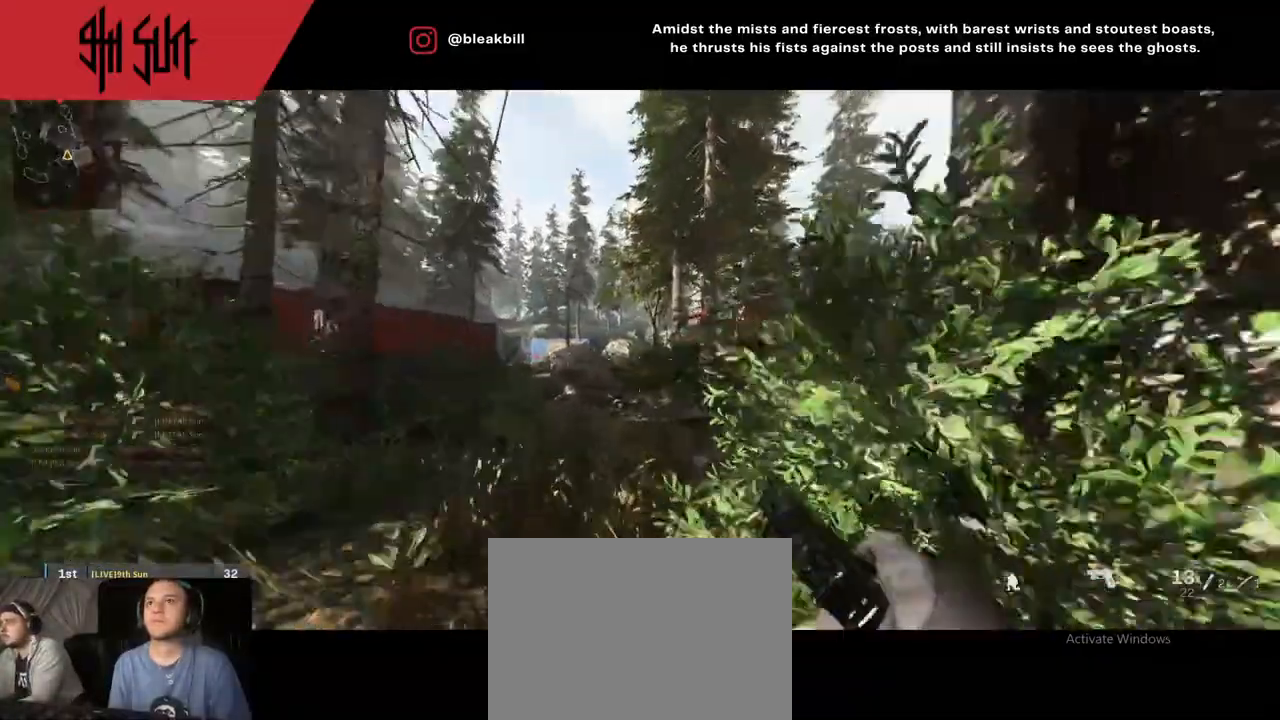
{"buttons": ["CIRCLE", "L2"], "left_stick": "up", "right_stick": "center", "events": [[33, "CIRCLE", "down"], [33, "L2", "down"], [33, "TRIANGLE", "up"], [50, "left_stick", "left"], [83, "CIRCLE", "up"], [350, "left_stick", "up"], [383, "CIRCLE", "down"]]}
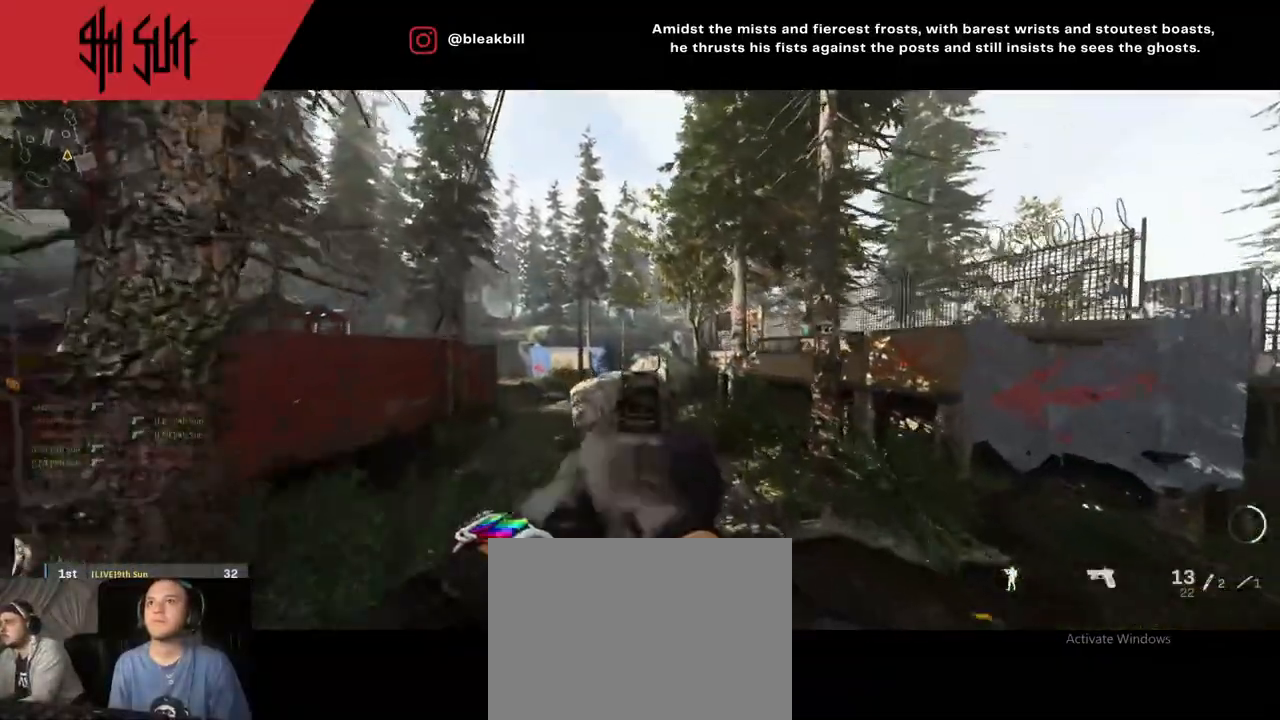
{"buttons": ["L2"], "left_stick": "up", "right_stick": "down", "events": [[100, "CIRCLE", "up"], [333, "right_stick", "down"]]}
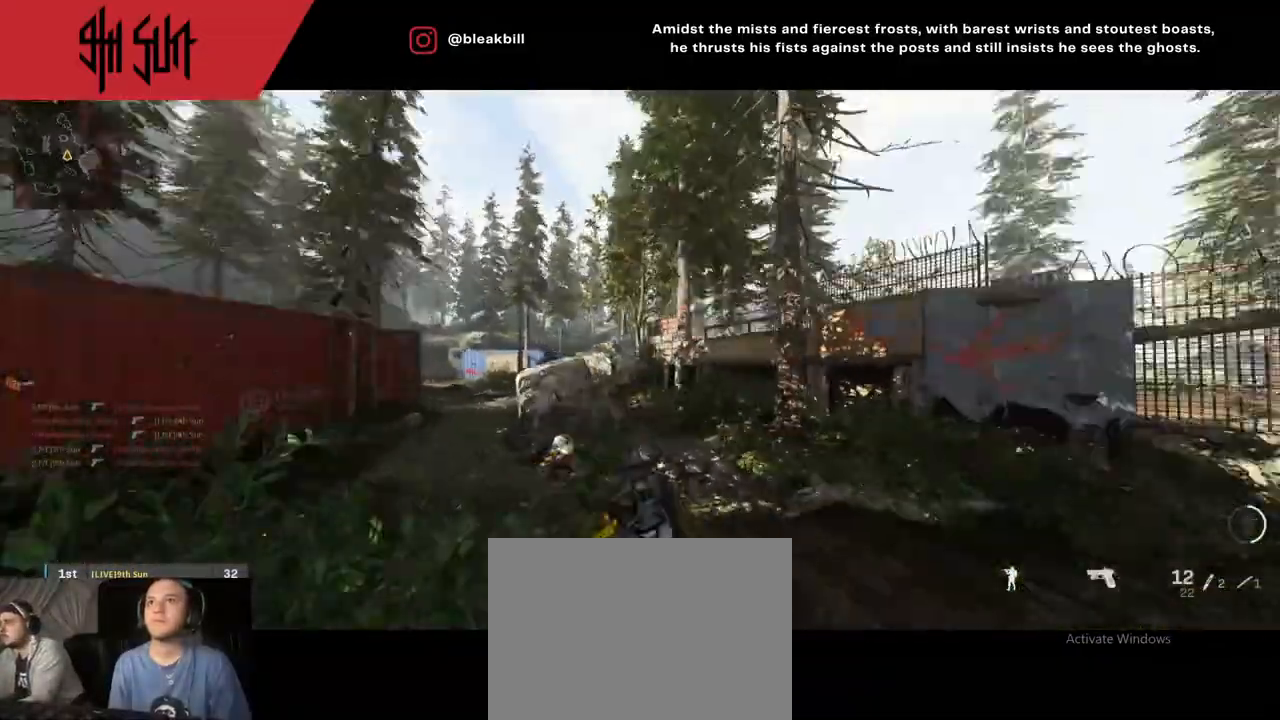
{"buttons": ["CIRCLE"], "left_stick": "up", "right_stick": "up-left", "events": [[150, "L2", "up"], [150, "TRIANGLE", "down"], [150, "right_stick", "center"], [283, "TRIANGLE", "up"], [500, "CIRCLE", "down"], [500, "right_stick", "up-left"]]}
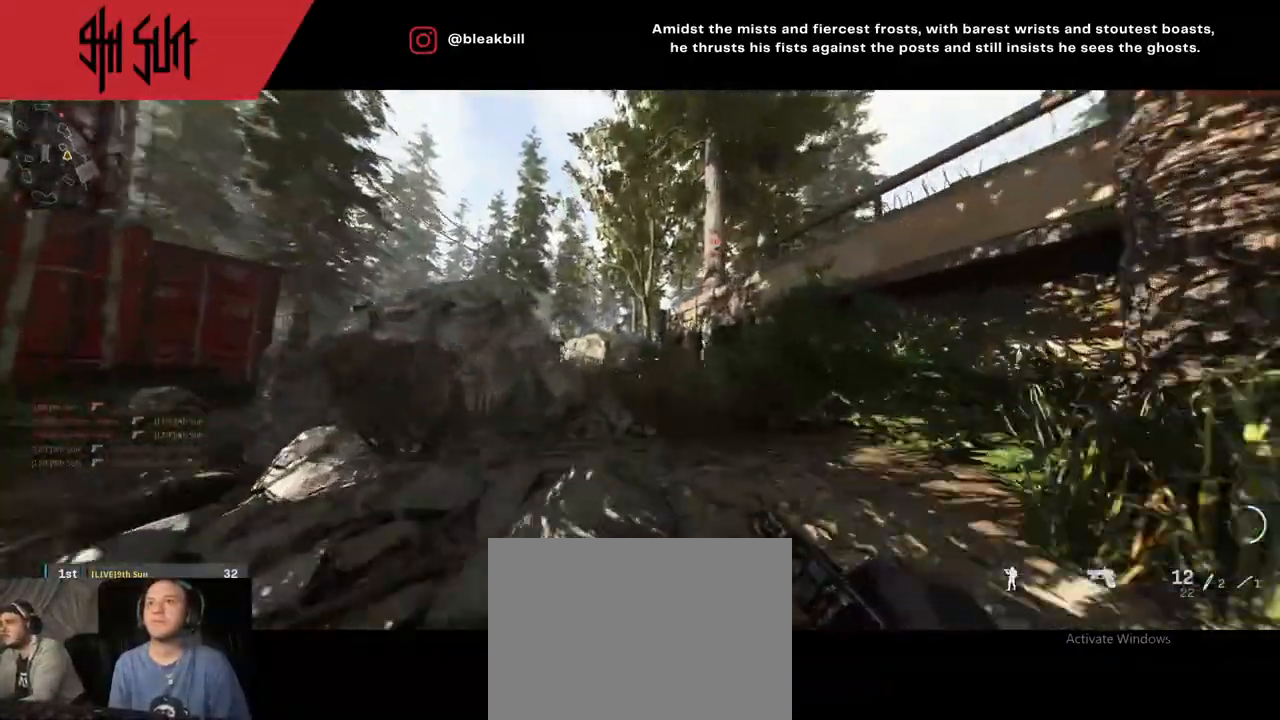
{"buttons": ["R1"], "left_stick": "down-left", "right_stick": "center", "events": [[117, "CIRCLE", "up"], [117, "R1", "down"], [117, "left_stick", "down-left"], [117, "right_stick", "center"]]}
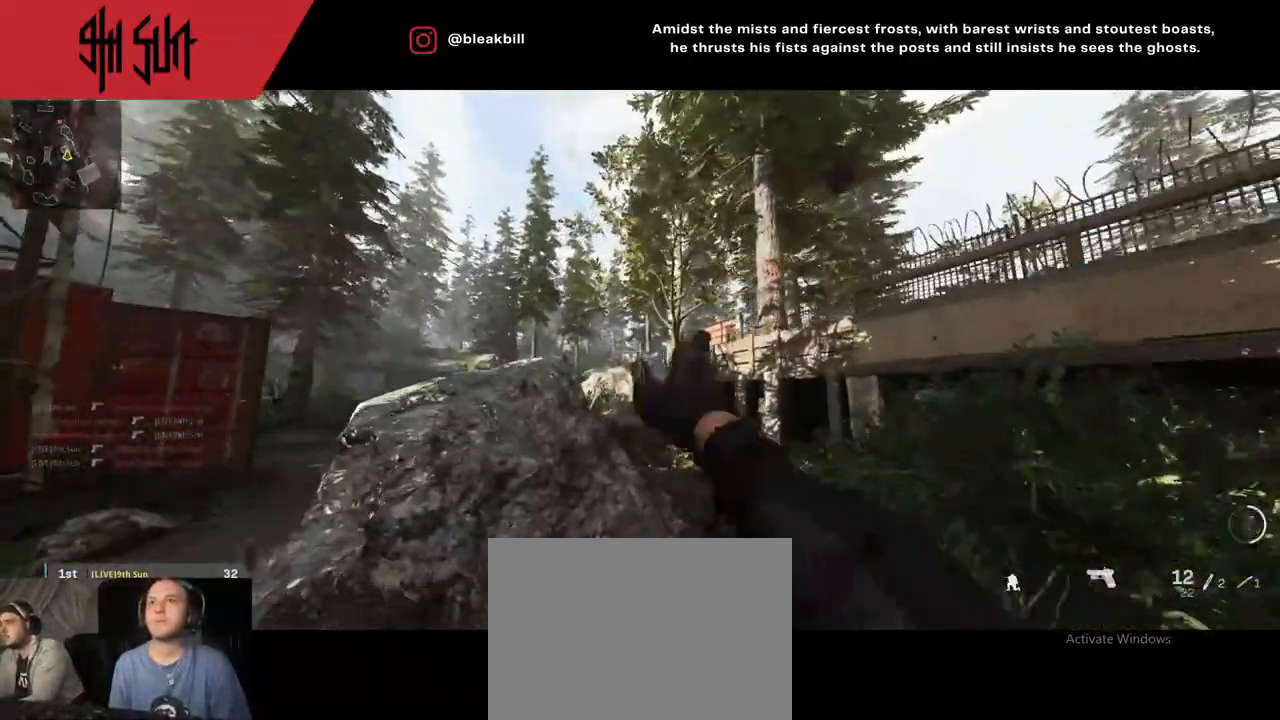
{"buttons": ["L3"], "left_stick": "up-left", "right_stick": "center", "events": [[50, "R1", "up"], [50, "TRIANGLE", "down"], [50, "left_stick", "center"], [183, "left_stick", "down-left"], [350, "TRIANGLE", "up"], [350, "left_stick", "up-left"], [450, "L3", "down"]]}
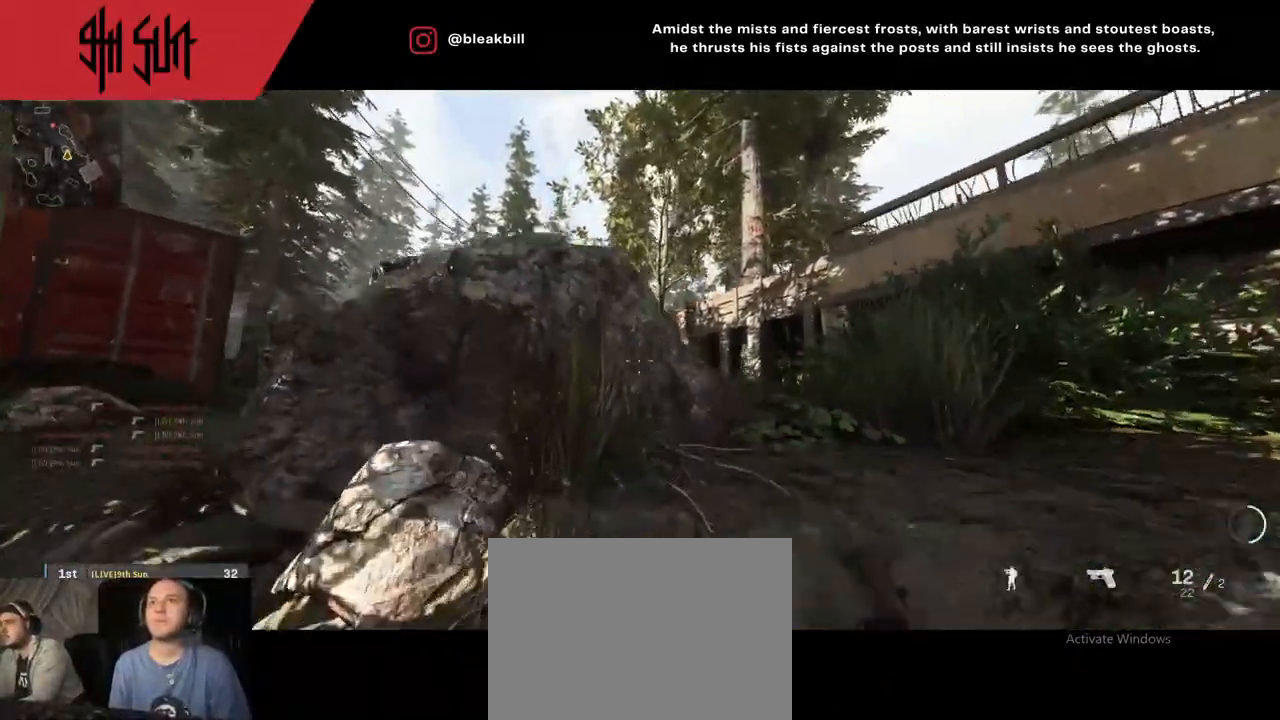
{"buttons": [], "left_stick": "up", "right_stick": "center", "events": [[117, "L3", "up"], [150, "left_stick", "left"], [217, "right_stick", "left"], [367, "left_stick", "up-left"], [433, "right_stick", "center"], [467, "left_stick", "up"]]}
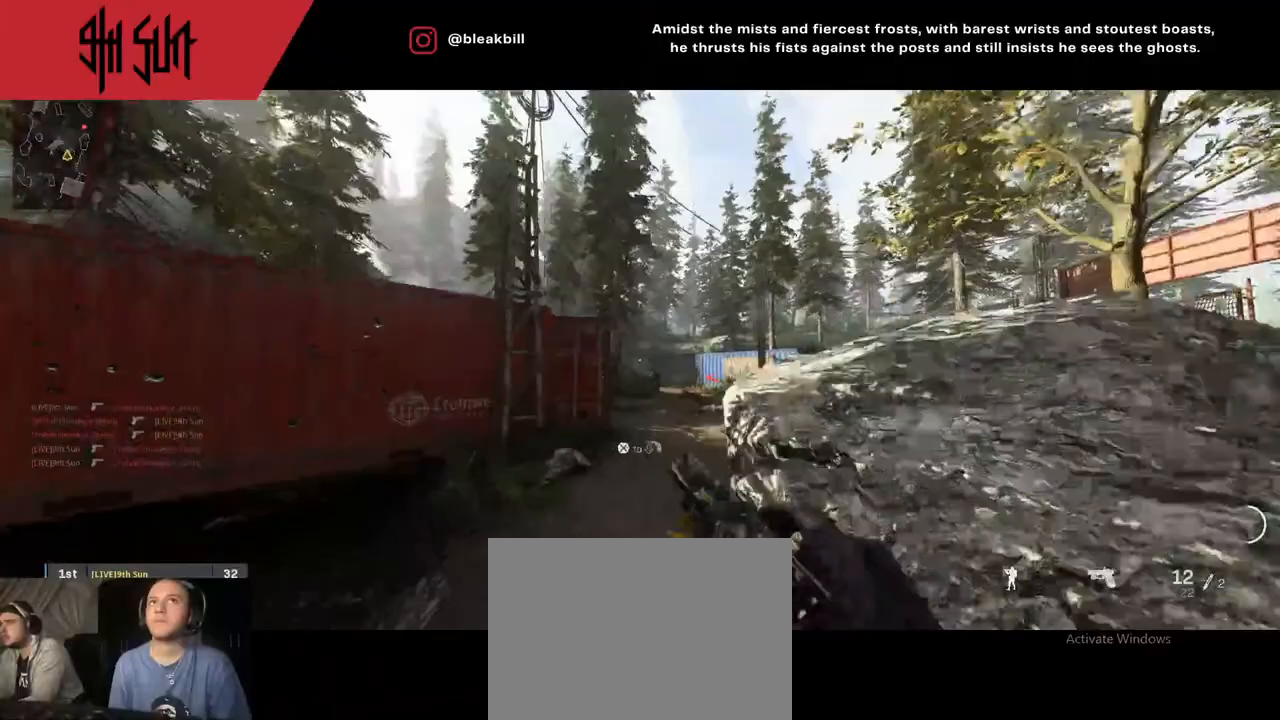
{"buttons": [], "left_stick": "up", "right_stick": "right", "events": [[17, "right_stick", "right"], [250, "TRIANGLE", "down"], [317, "TRIANGLE", "up"], [317, "right_stick", "center"], [417, "right_stick", "right"]]}
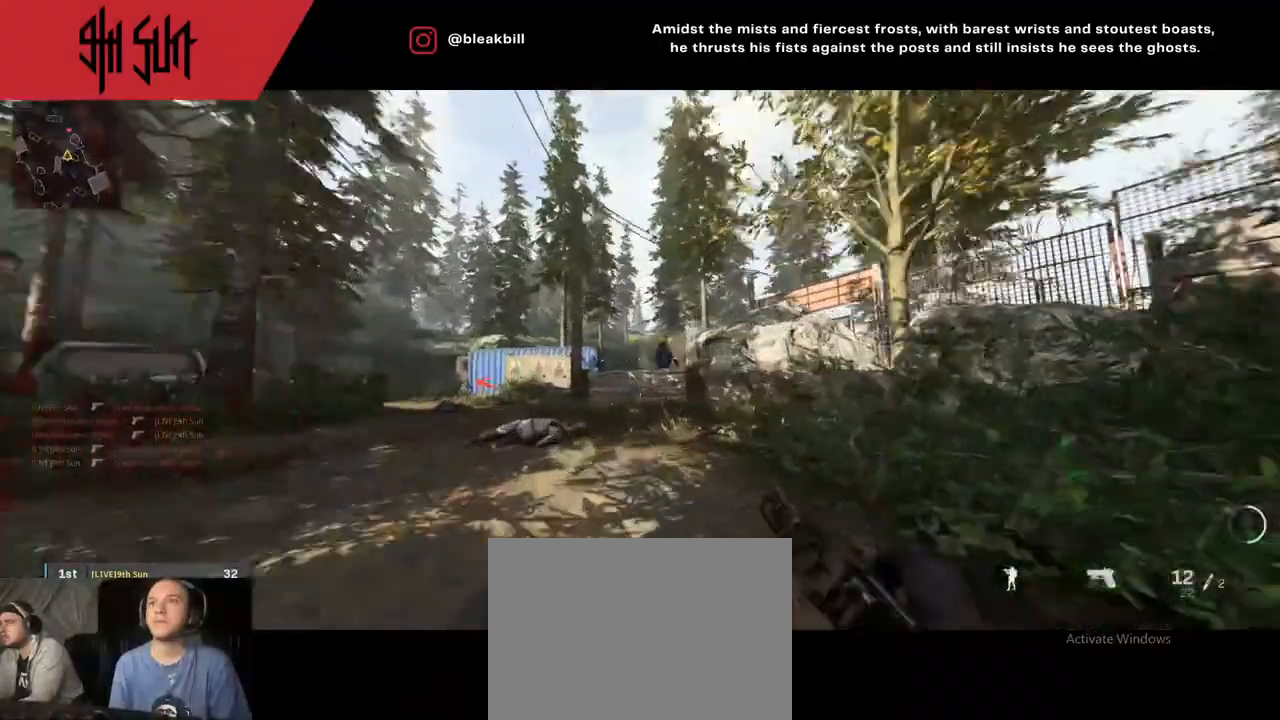
{"buttons": ["L2", "R2"], "left_stick": "up", "right_stick": "right", "events": [[100, "left_stick", "up-left"], [117, "CIRCLE", "down"], [117, "L2", "down"], [350, "CIRCLE", "up"], [367, "R2", "down"], [367, "left_stick", "up"]]}
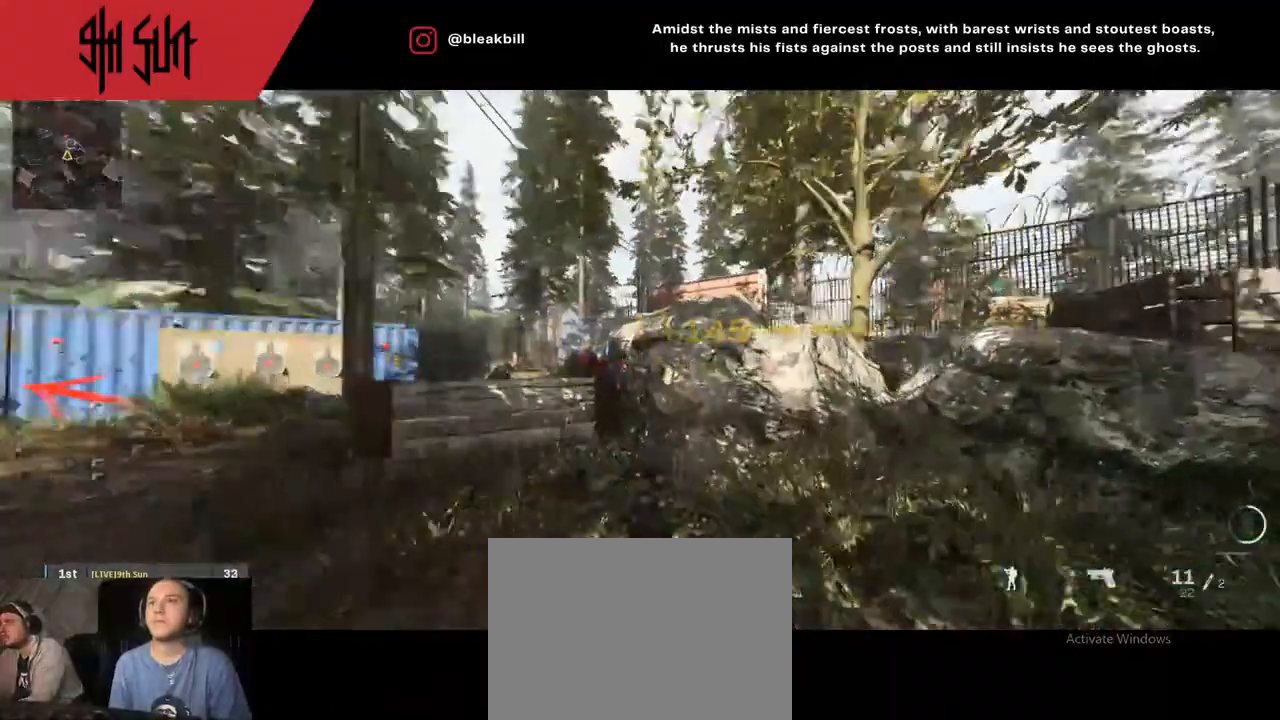
{"buttons": [], "left_stick": "up", "right_stick": "right", "events": [[50, "L2", "up"], [50, "R2", "up"], [300, "right_stick", "left"], [400, "right_stick", "right"]]}
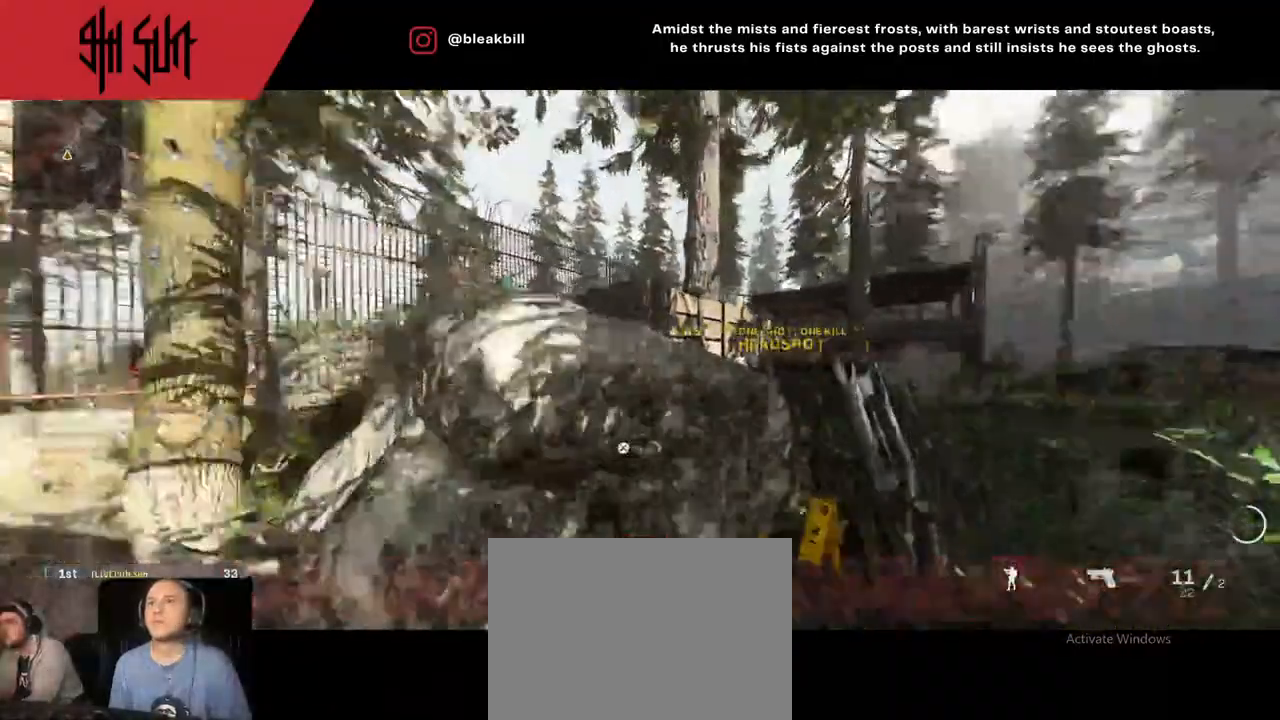
{"buttons": [], "left_stick": "up", "right_stick": "right", "events": [[200, "right_stick", "left"], [333, "right_stick", "center"], [433, "right_stick", "right"]]}
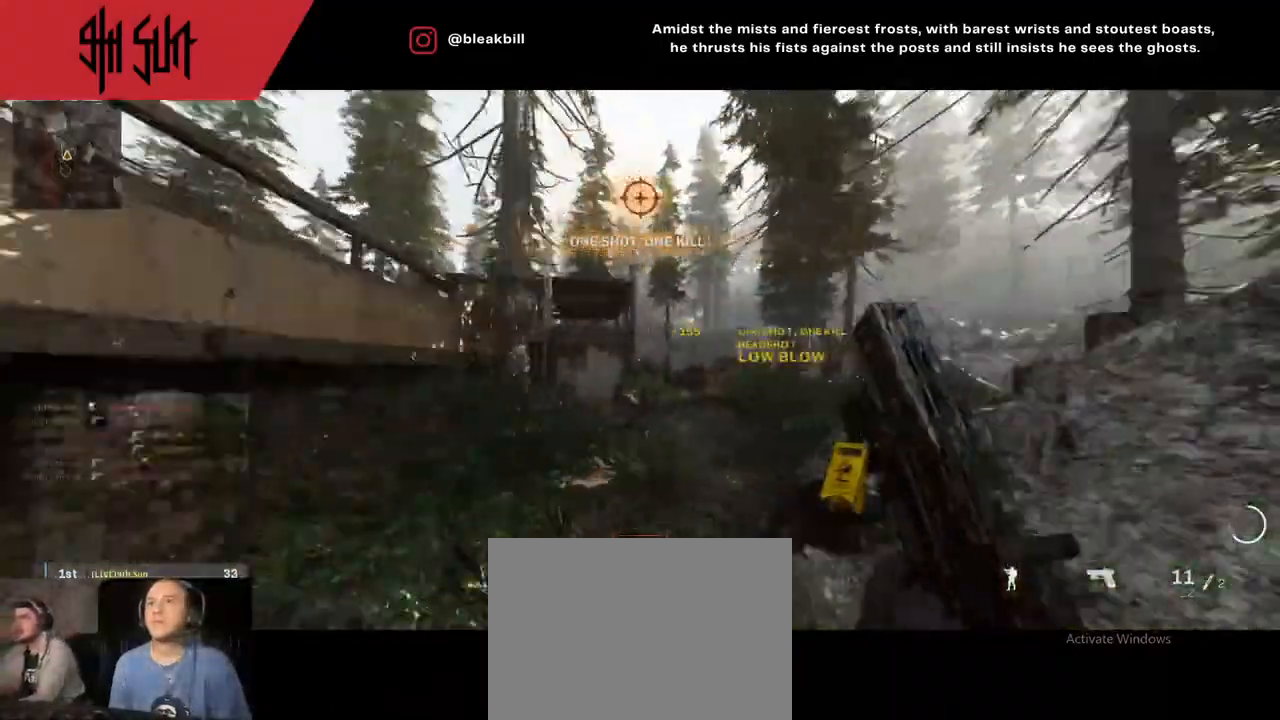
{"buttons": [], "left_stick": "up", "right_stick": "center", "events": [[317, "right_stick", "center"]]}
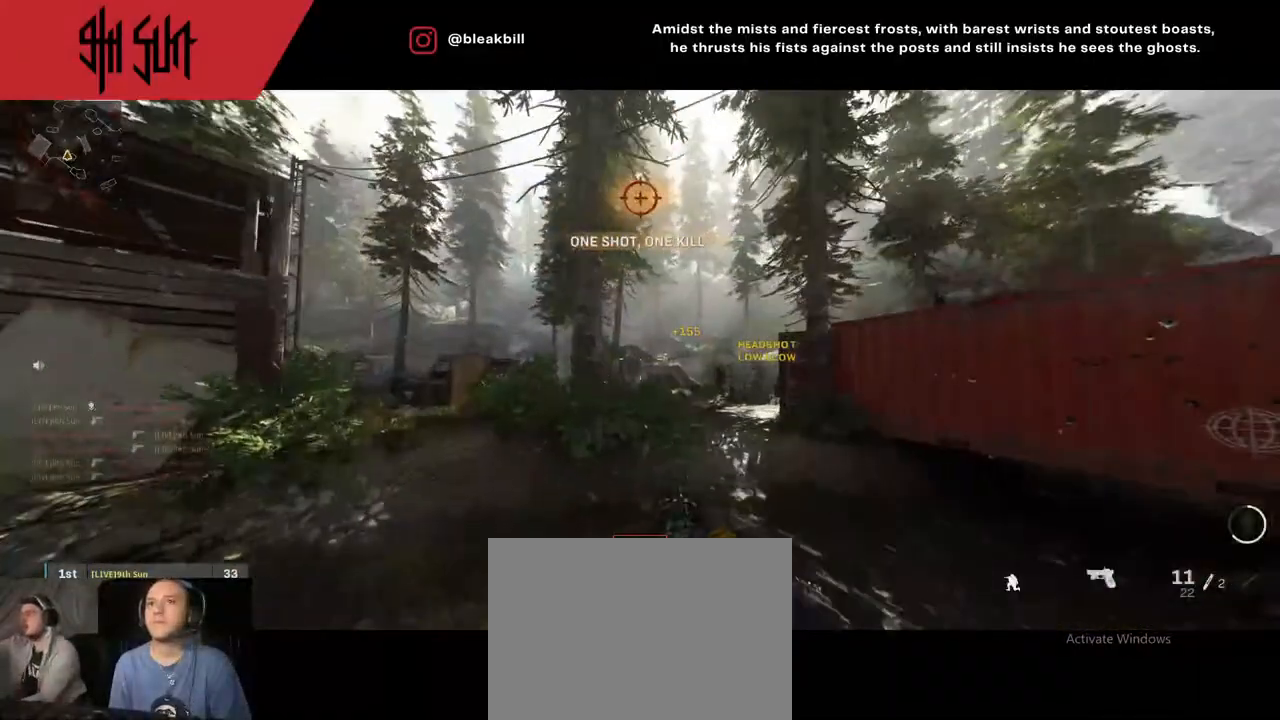
{"buttons": ["L3"], "left_stick": "up", "right_stick": "center", "events": [[300, "TRIANGLE", "down"], [383, "TRIANGLE", "up"], [417, "L3", "down"]]}
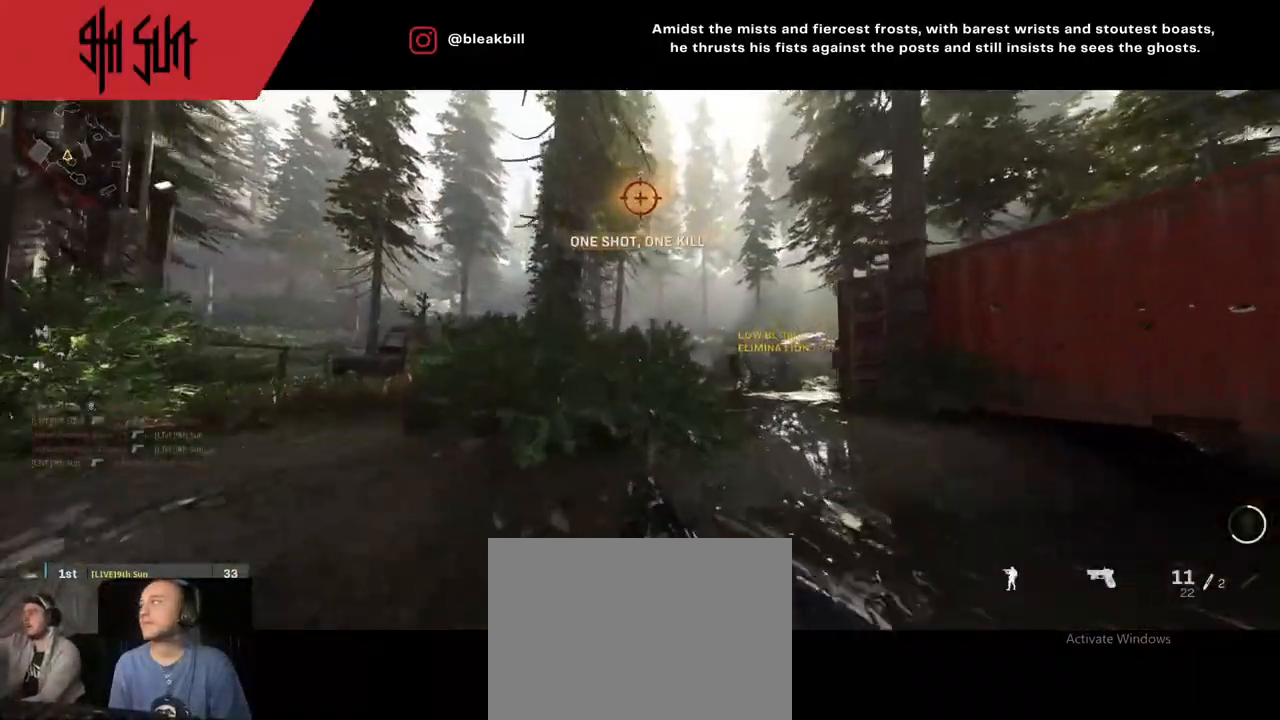
{"buttons": [], "left_stick": "right", "right_stick": "center", "events": [[150, "L3", "up"], [167, "SQUARE", "down"], [167, "left_stick", "up-right"], [233, "SQUARE", "up"], [300, "left_stick", "right"]]}
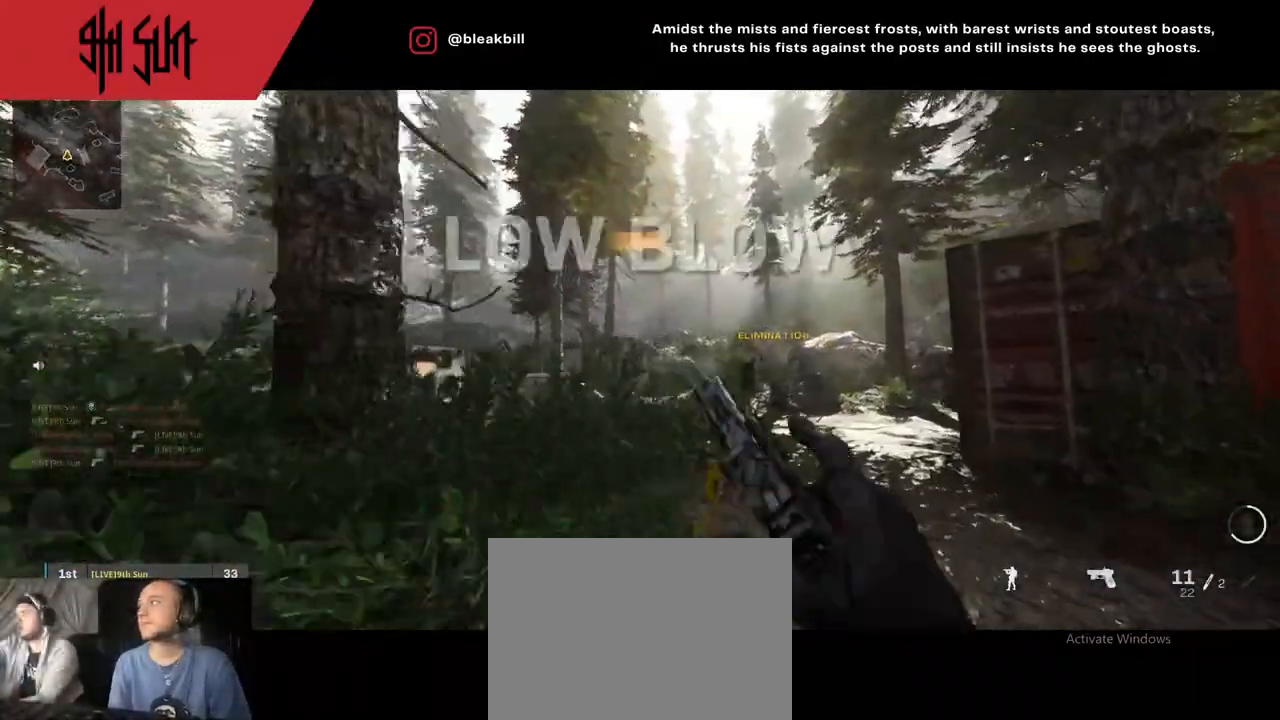
{"buttons": [], "left_stick": "center", "right_stick": "center", "events": [[150, "left_stick", "center"]]}
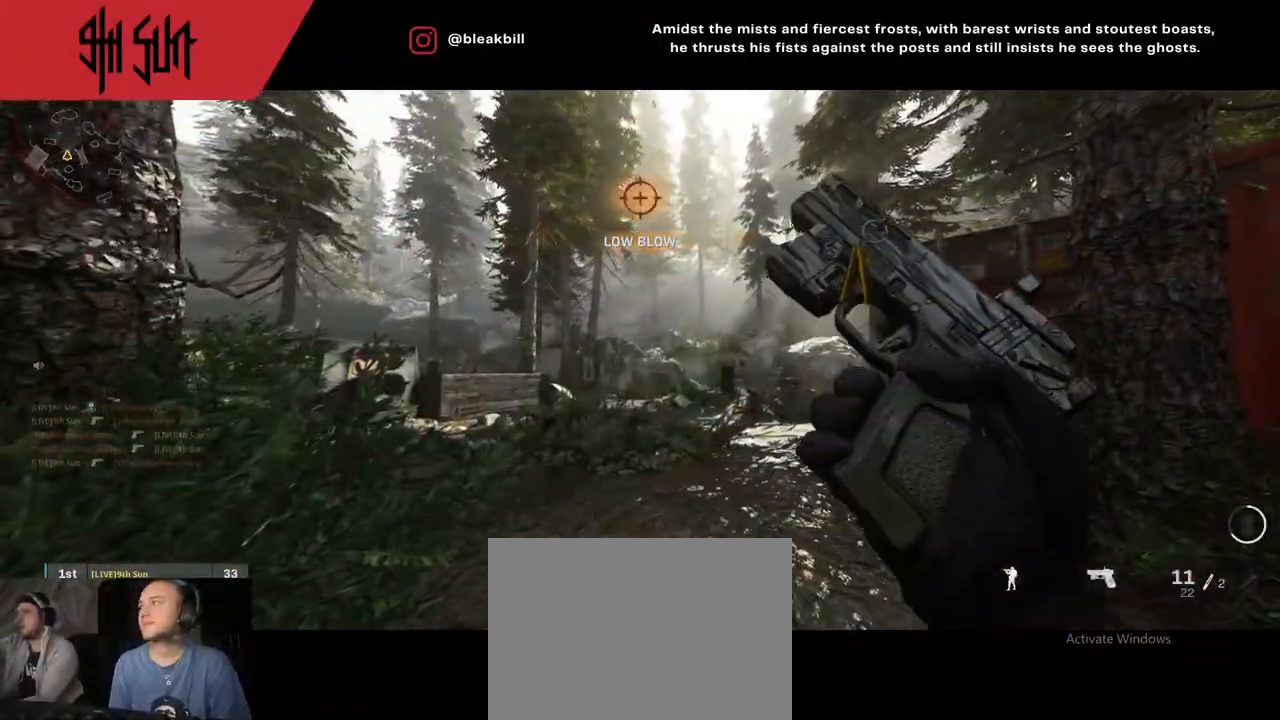
{"buttons": [], "left_stick": "center", "right_stick": "center", "events": []}
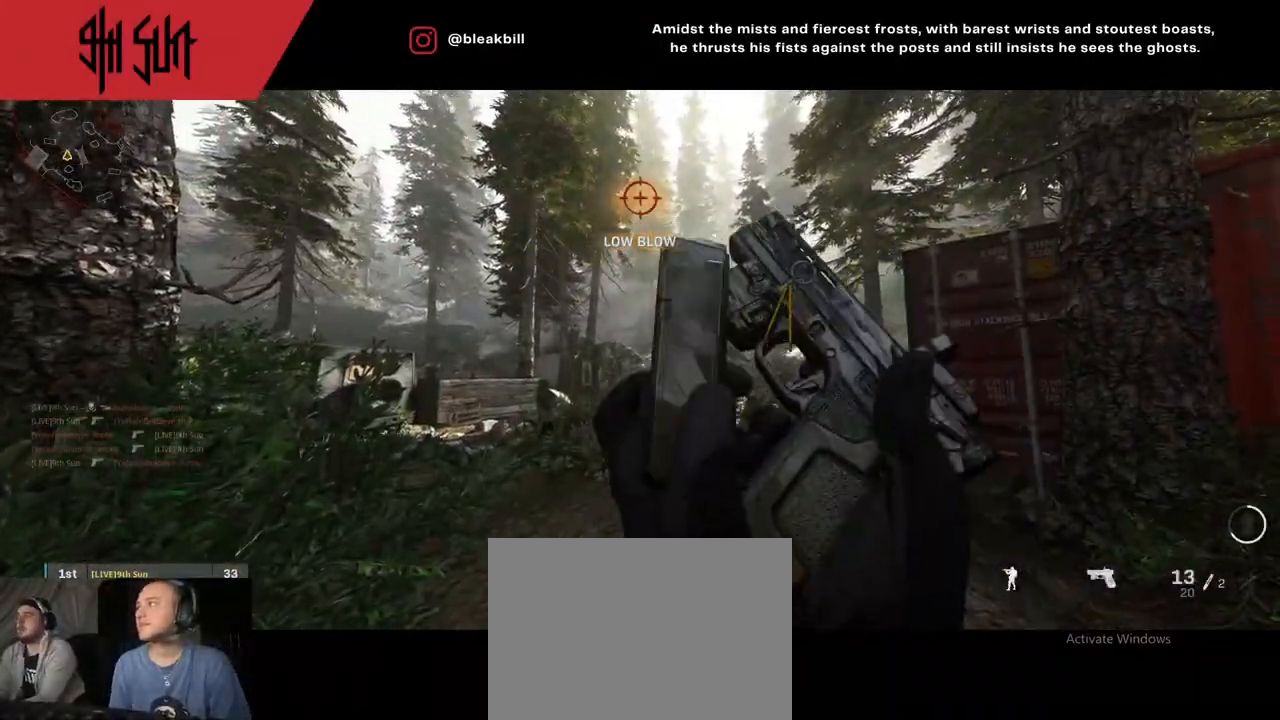
{"buttons": [], "left_stick": "center", "right_stick": "center", "events": []}
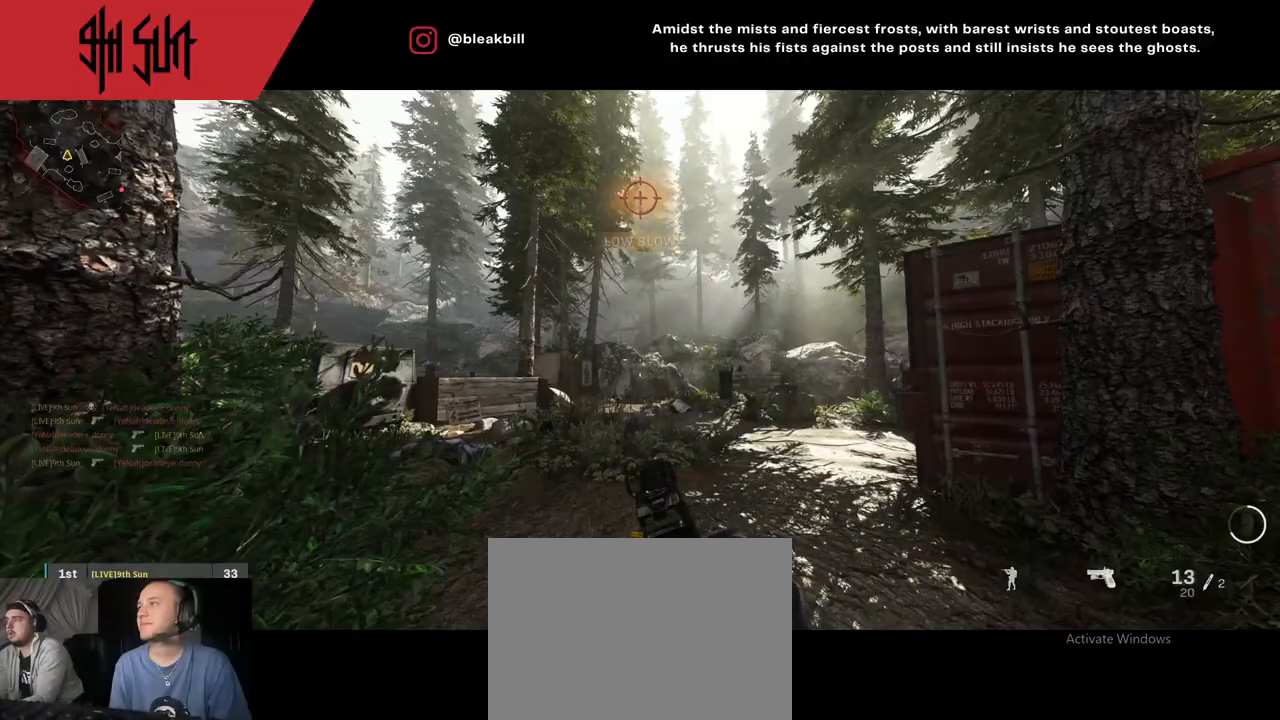
{"buttons": [], "left_stick": "up-left", "right_stick": "center", "events": [[100, "left_stick", "up"], [383, "left_stick", "up-left"], [400, "DPAD_RIGHT", "down"], [483, "DPAD_RIGHT", "up"]]}
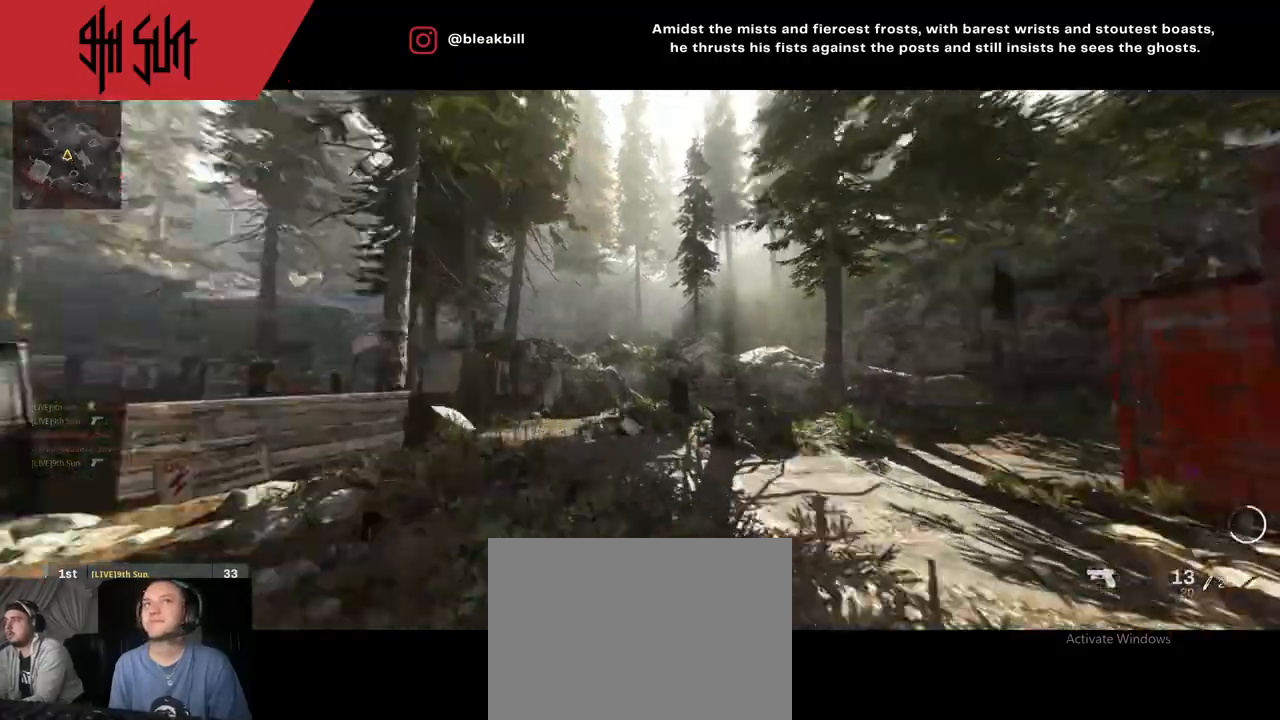
{"buttons": ["TRIANGLE"], "left_stick": "up-left", "right_stick": "center", "events": [[233, "right_stick", "right"], [500, "TRIANGLE", "down"], [500, "right_stick", "center"]]}
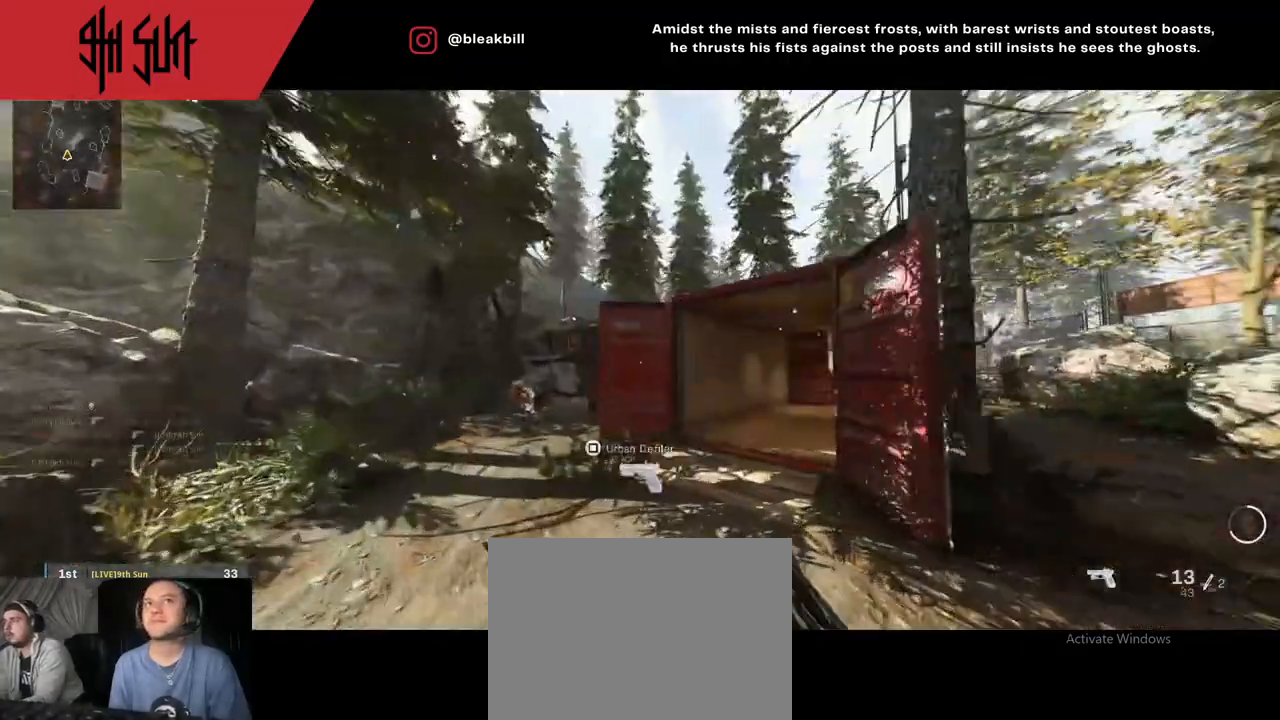
{"buttons": [], "left_stick": "up-left", "right_stick": "right", "events": [[117, "TRIANGLE", "up"], [217, "right_stick", "right"]]}
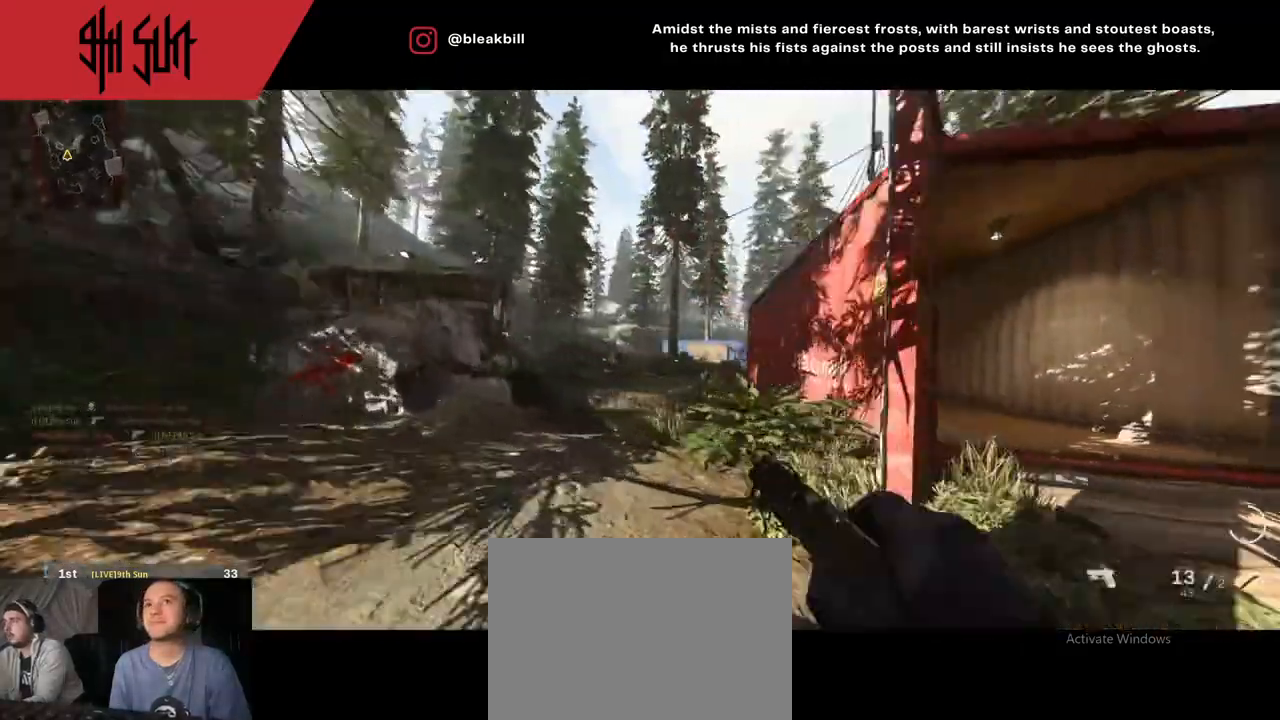
{"buttons": ["L2"], "left_stick": "up-left", "right_stick": "right", "events": [[150, "TRIANGLE", "down"], [217, "CIRCLE", "down"], [217, "L2", "down"], [217, "TRIANGLE", "up"], [433, "CIRCLE", "up"]]}
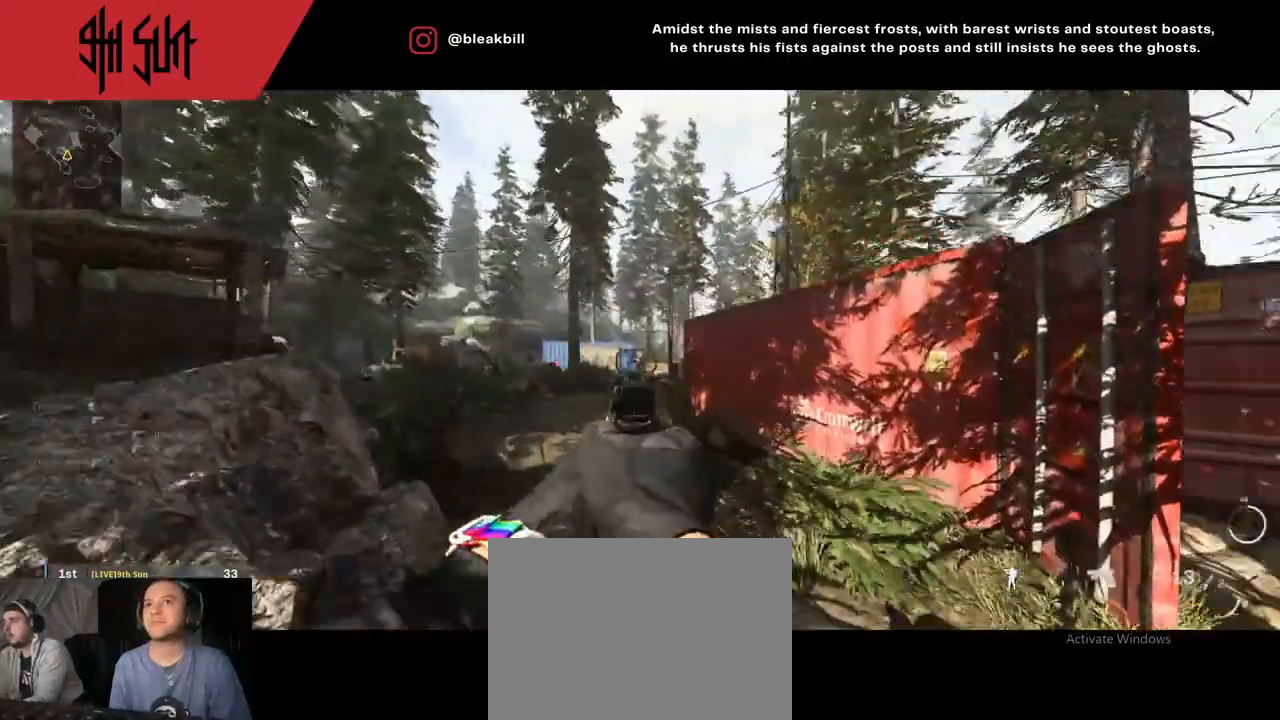
{"buttons": ["L2", "R2"], "left_stick": "right", "right_stick": "left", "events": [[67, "right_stick", "center"], [83, "left_stick", "left"], [383, "right_stick", "left"], [417, "R2", "down"], [417, "left_stick", "right"]]}
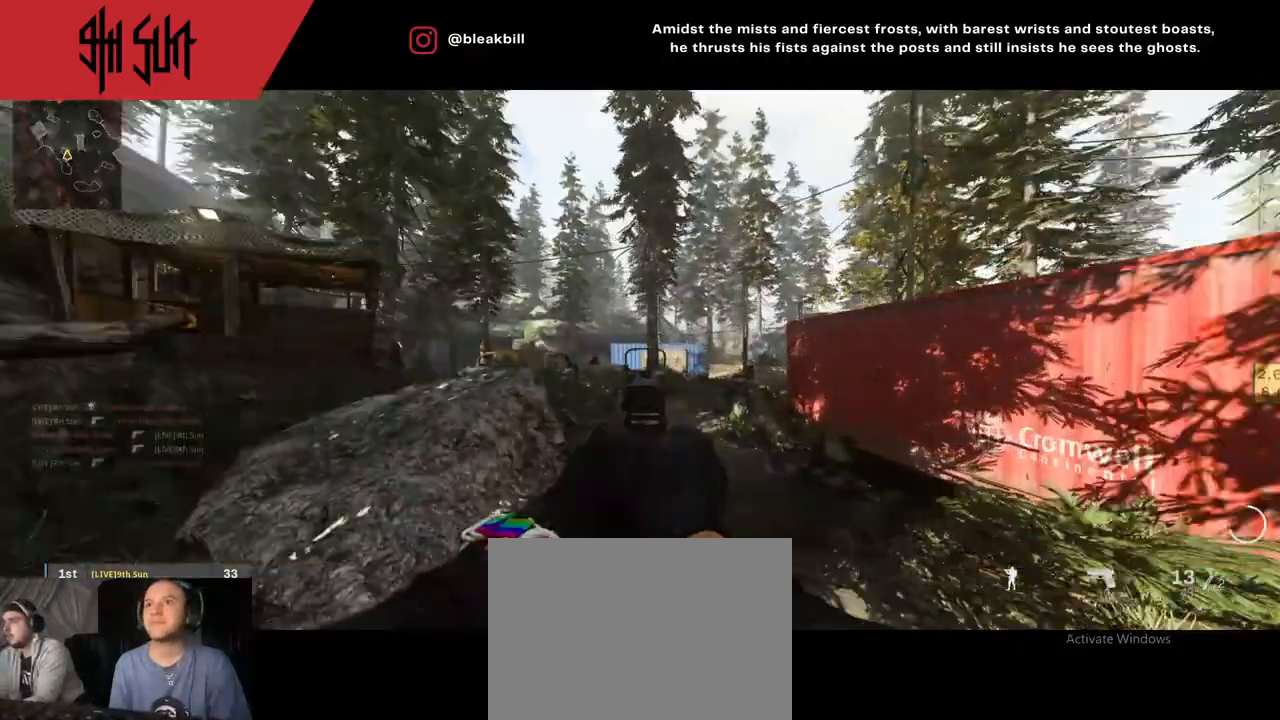
{"buttons": [], "left_stick": "up", "right_stick": "right", "events": [[17, "L2", "up"], [33, "right_stick", "up-right"], [167, "R2", "up"], [167, "right_stick", "right"], [217, "left_stick", "up-right"], [333, "left_stick", "up"]]}
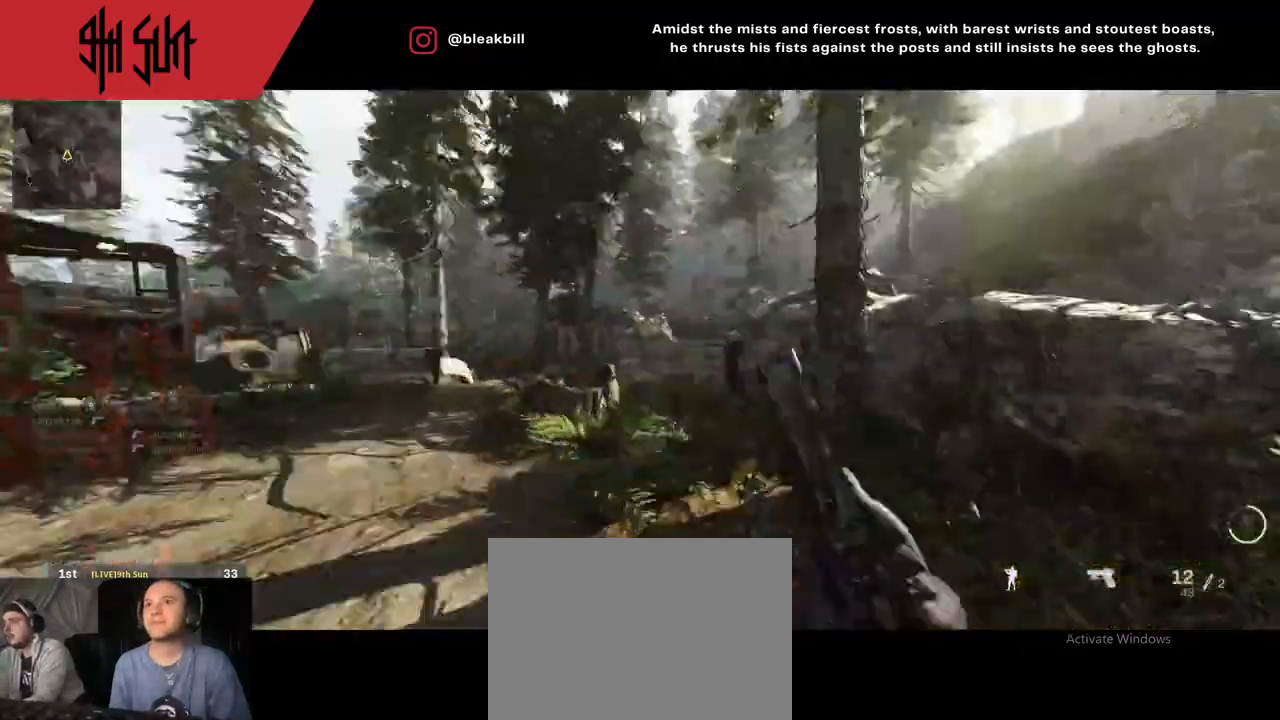
{"buttons": ["TRIANGLE"], "left_stick": "up", "right_stick": "left", "events": [[83, "right_stick", "left"], [333, "TRIANGLE", "down"]]}
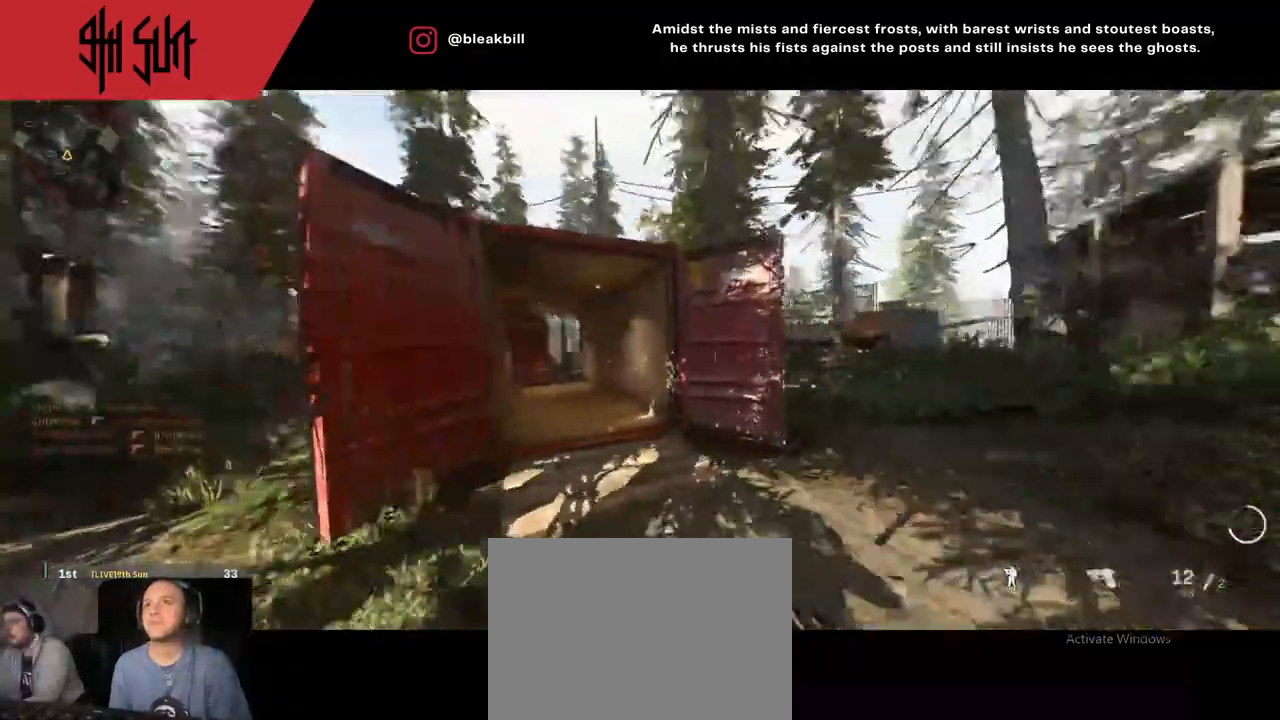
{"buttons": [], "left_stick": "up-right", "right_stick": "right", "events": [[50, "TRIANGLE", "up"], [167, "left_stick", "up-right"], [267, "TRIANGLE", "down"], [350, "L2", "down"], [350, "TRIANGLE", "up"], [350, "left_stick", "down-right"], [350, "right_stick", "right"], [383, "L2", "up"], [483, "left_stick", "up-right"]]}
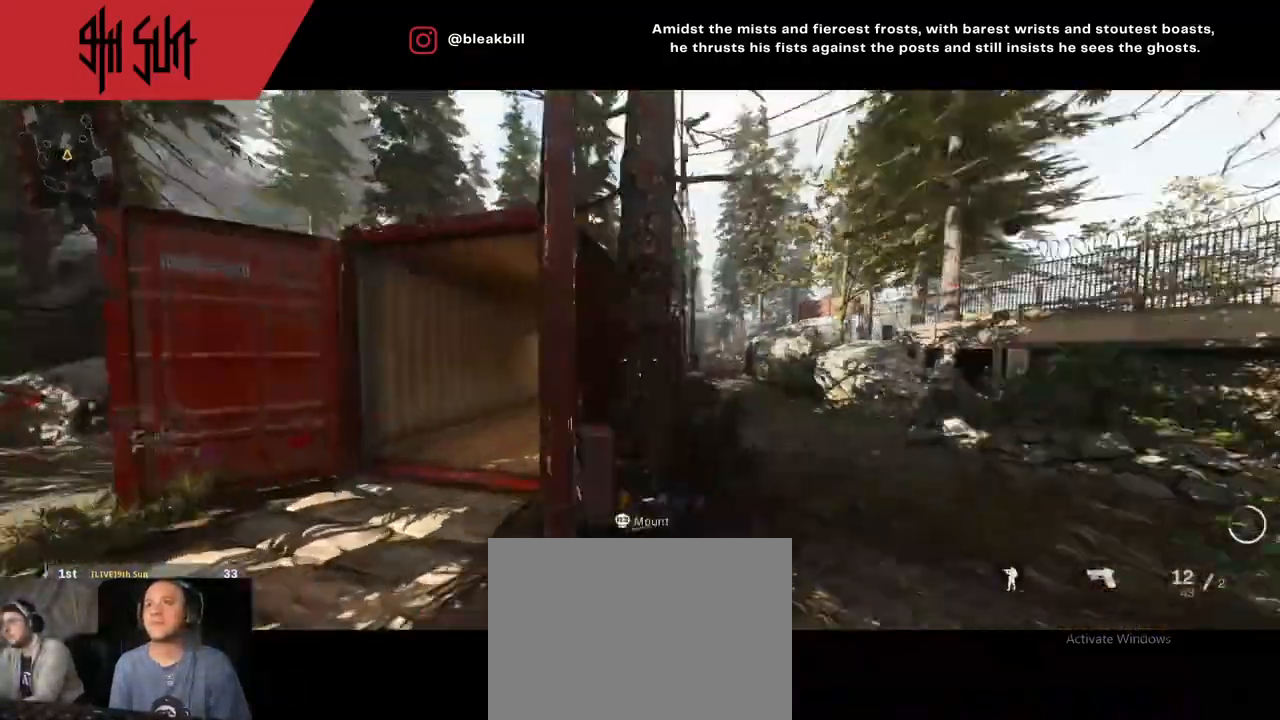
{"buttons": [], "left_stick": "up", "right_stick": "center", "events": [[183, "left_stick", "up"], [233, "right_stick", "center"]]}
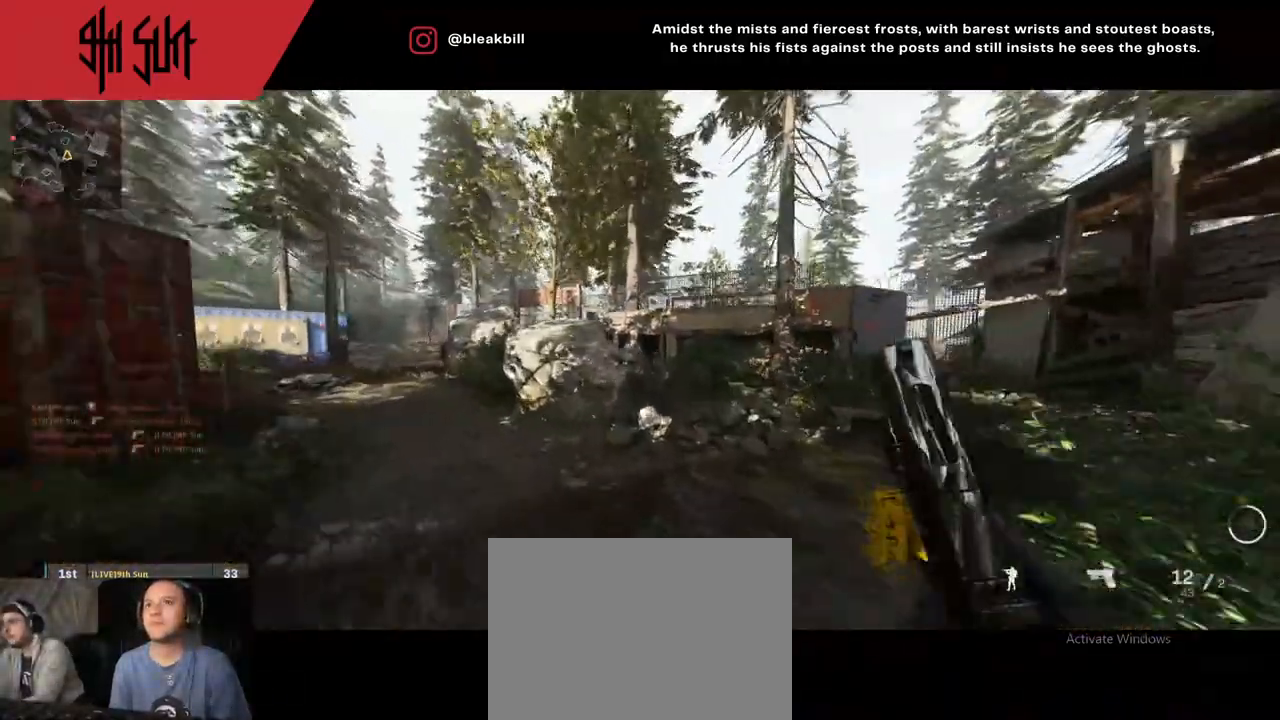
{"buttons": ["L2"], "left_stick": "right", "right_stick": "left", "events": [[150, "L2", "down"], [150, "left_stick", "up-right"], [150, "right_stick", "left"], [283, "left_stick", "right"], [283, "right_stick", "center"], [417, "right_stick", "left"]]}